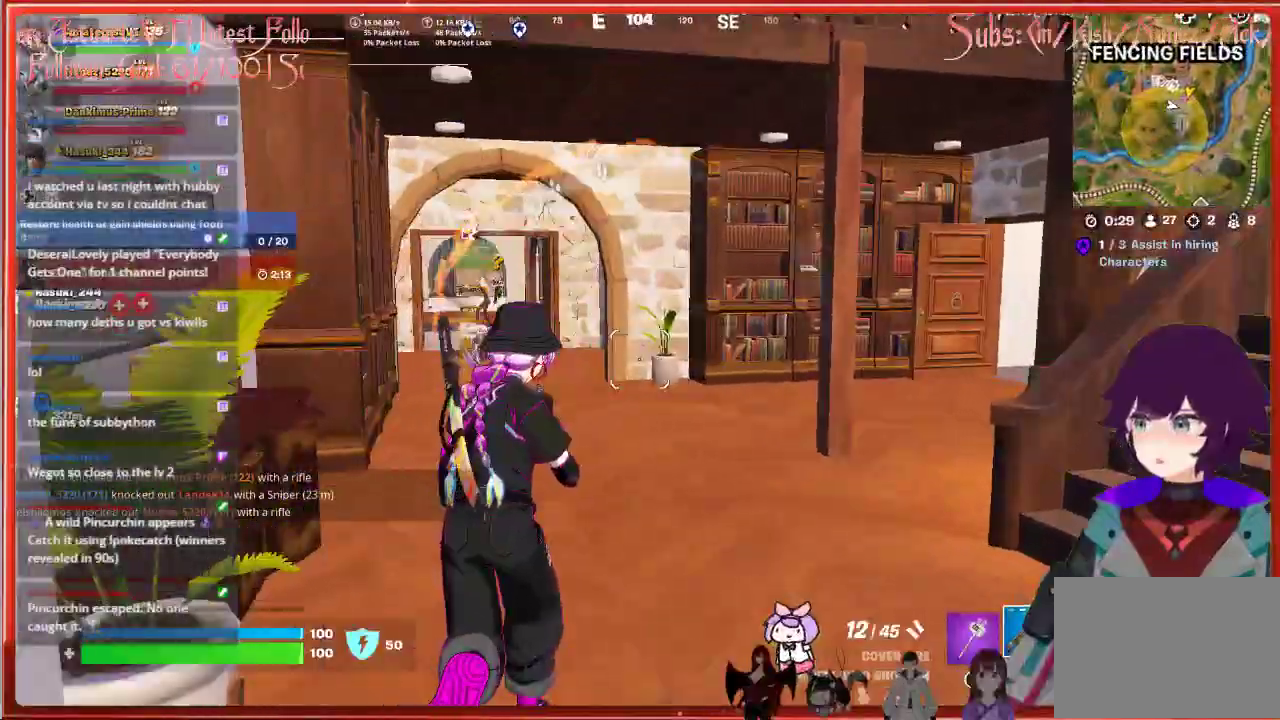
Gameplay with a controller (Xbox layout); each line is a JSON object with the inputs held at the frame after it. "events" lists button and stick changes between this image and that frame as [ms after this image, input, new state], when the widget could be followed in between.
{"buttons": [], "left_stick": "up-right", "right_stick": "center", "events": [[300, "right_stick", "center"], [383, "left_stick", "up-right"]]}
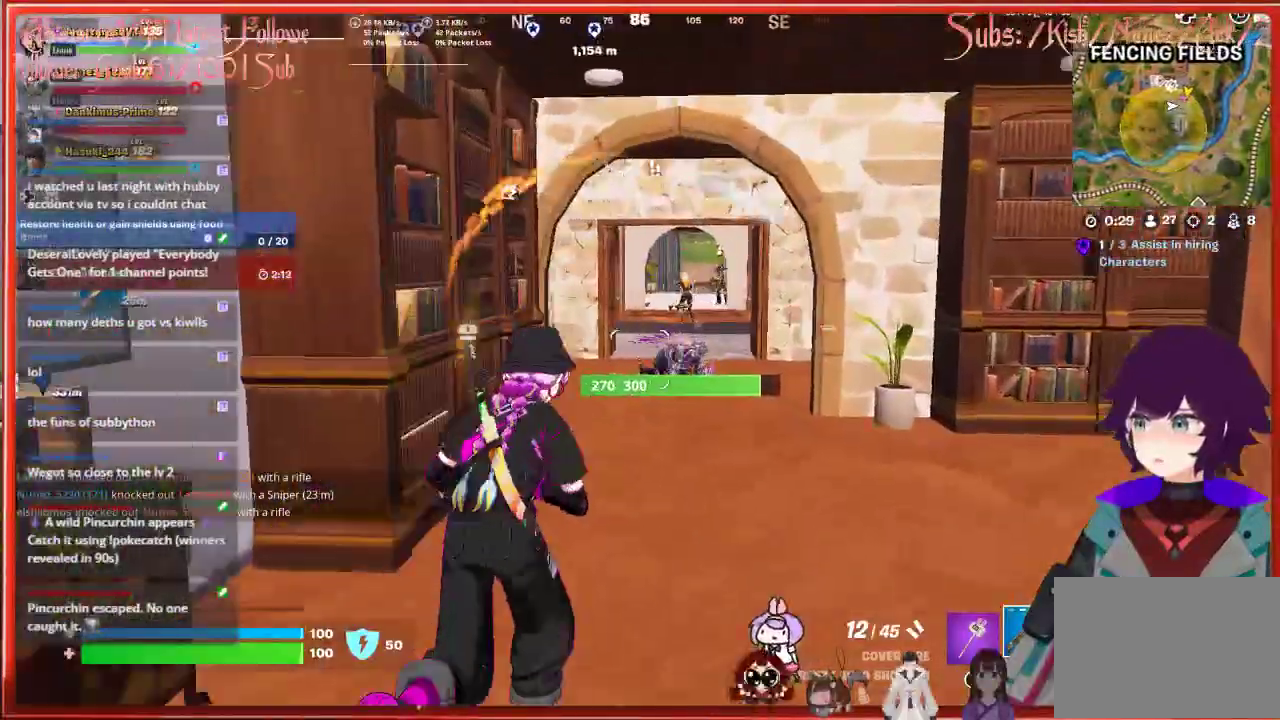
{"buttons": ["R2"], "left_stick": "up-right", "right_stick": "center", "events": [[17, "left_stick", "up"], [83, "R2", "down"], [233, "R2", "up"], [333, "right_stick", "up-right"], [467, "R2", "down"], [467, "left_stick", "up-right"], [467, "right_stick", "center"]]}
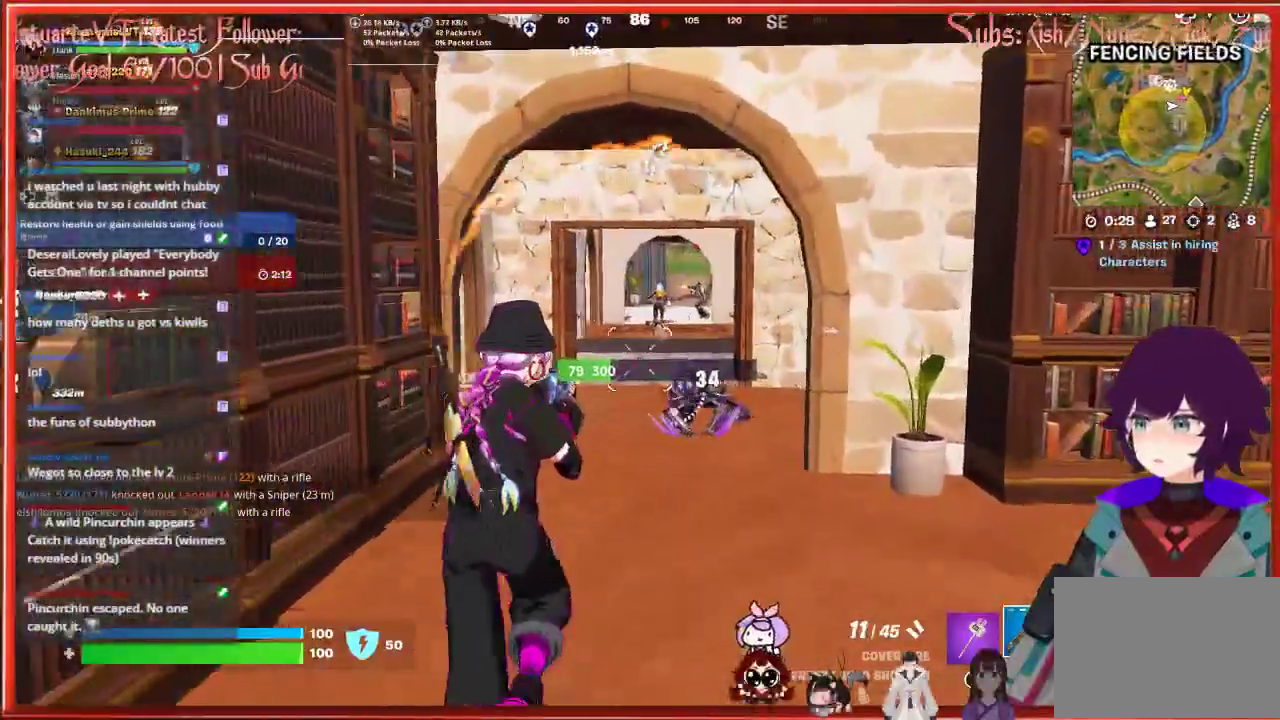
{"buttons": [], "left_stick": "up", "right_stick": "up", "events": [[100, "left_stick", "up"], [117, "R2", "up"], [183, "right_stick", "up-right"], [317, "right_stick", "center"], [433, "right_stick", "up"]]}
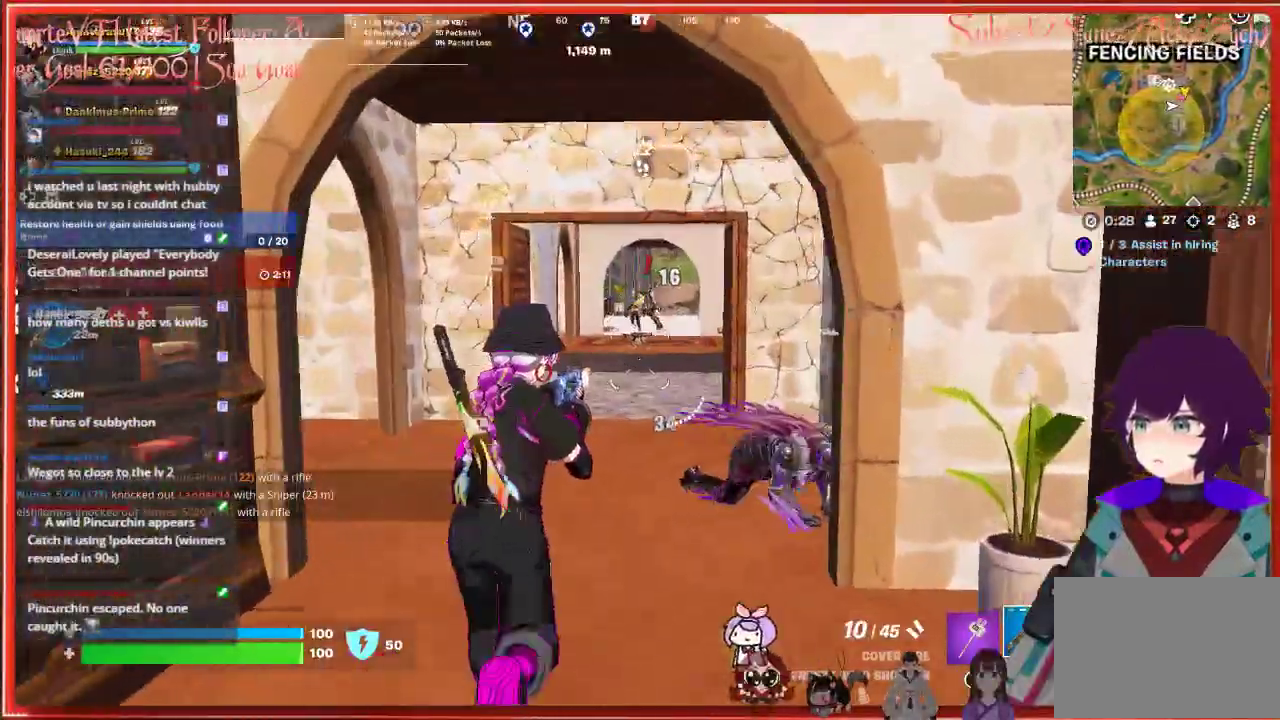
{"buttons": [], "left_stick": "up", "right_stick": "center", "events": [[300, "R2", "down"], [333, "right_stick", "center"], [450, "R2", "up"]]}
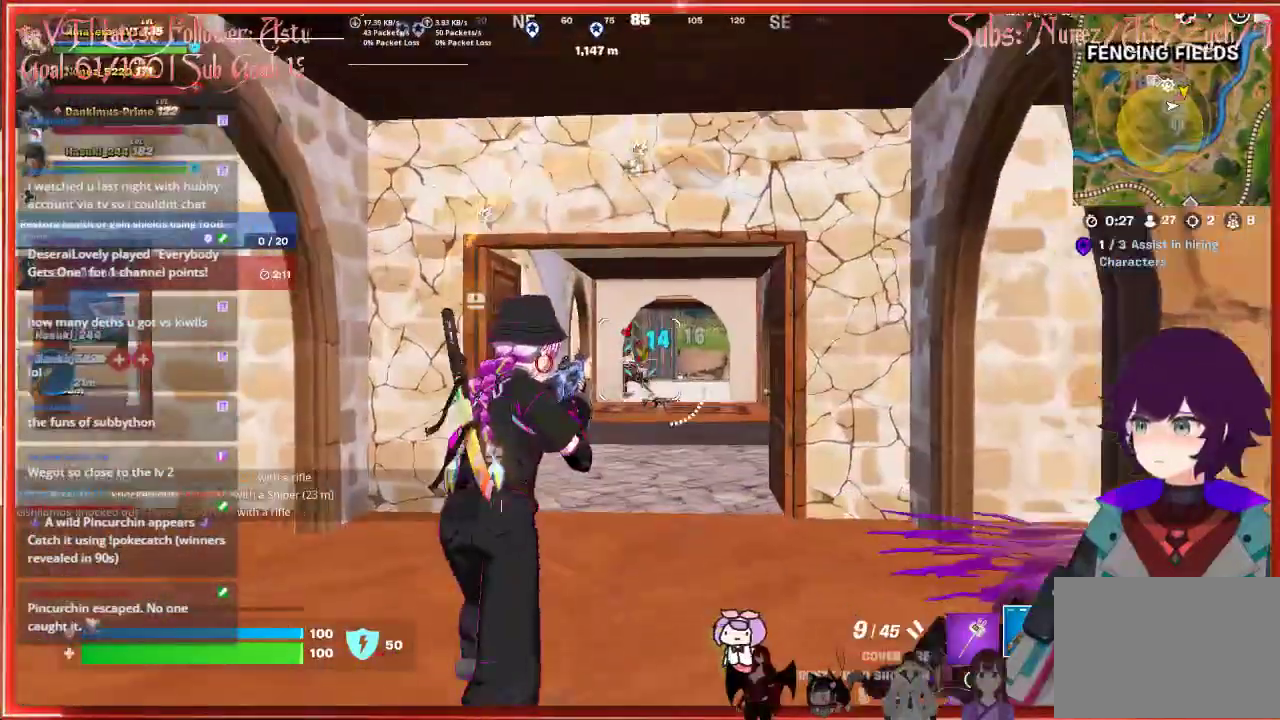
{"buttons": [], "left_stick": "up", "right_stick": "center", "events": [[200, "R2", "down"], [350, "R2", "up"]]}